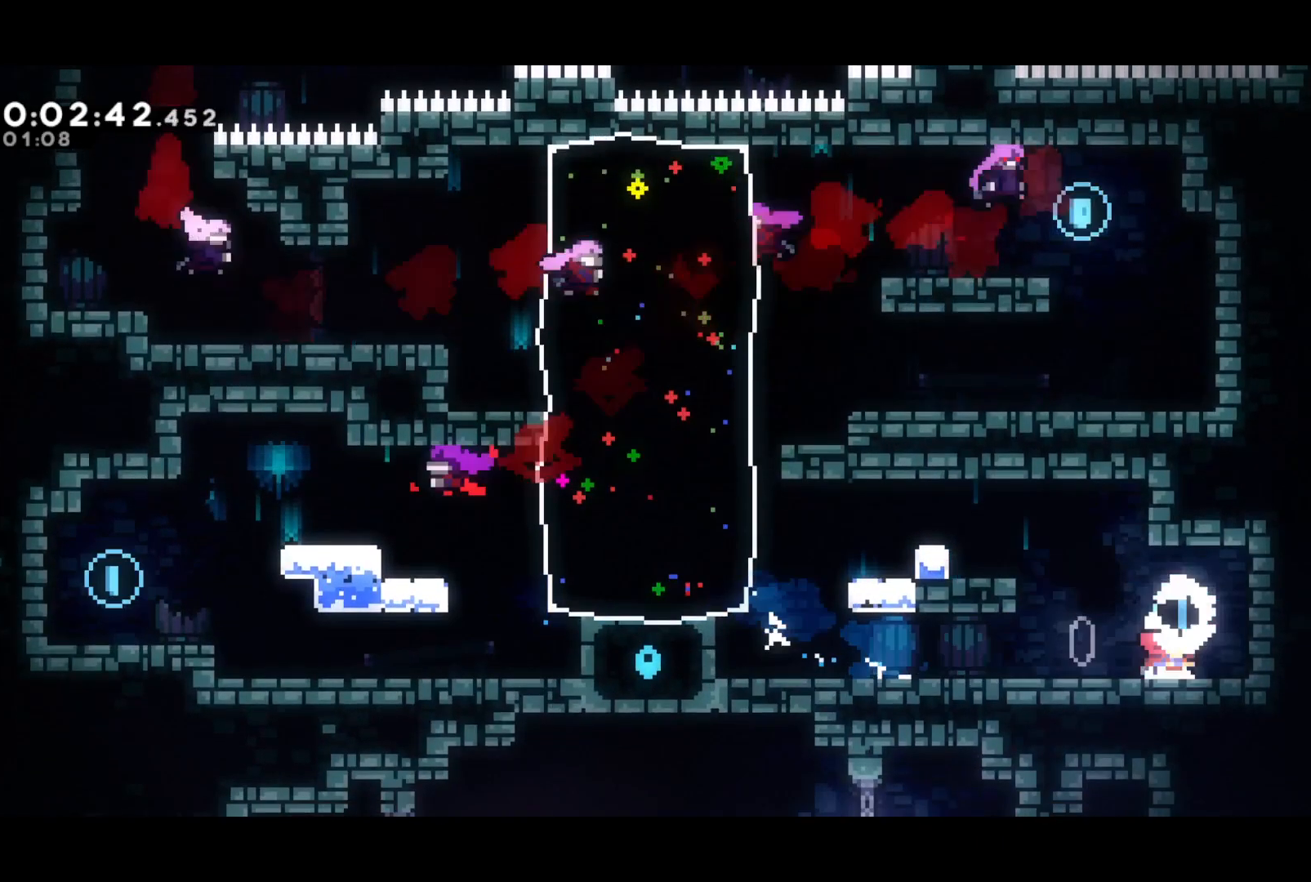
Gameplay with a controller (PlayStation layout); each line is a JSON object with the inputs held at the frame after it. "events" lists button and stick changes between this image and that frame as [ms after this image, input, new state], when the widget could be followed in between. Not read: right_stick.
{"buttons": ["DPAD_LEFT"], "left_stick": "center", "events": [[67, "CROSS", "down"], [67, "DPAD_DOWN", "up"], [83, "SQUARE", "up"], [133, "CROSS", "up"]]}
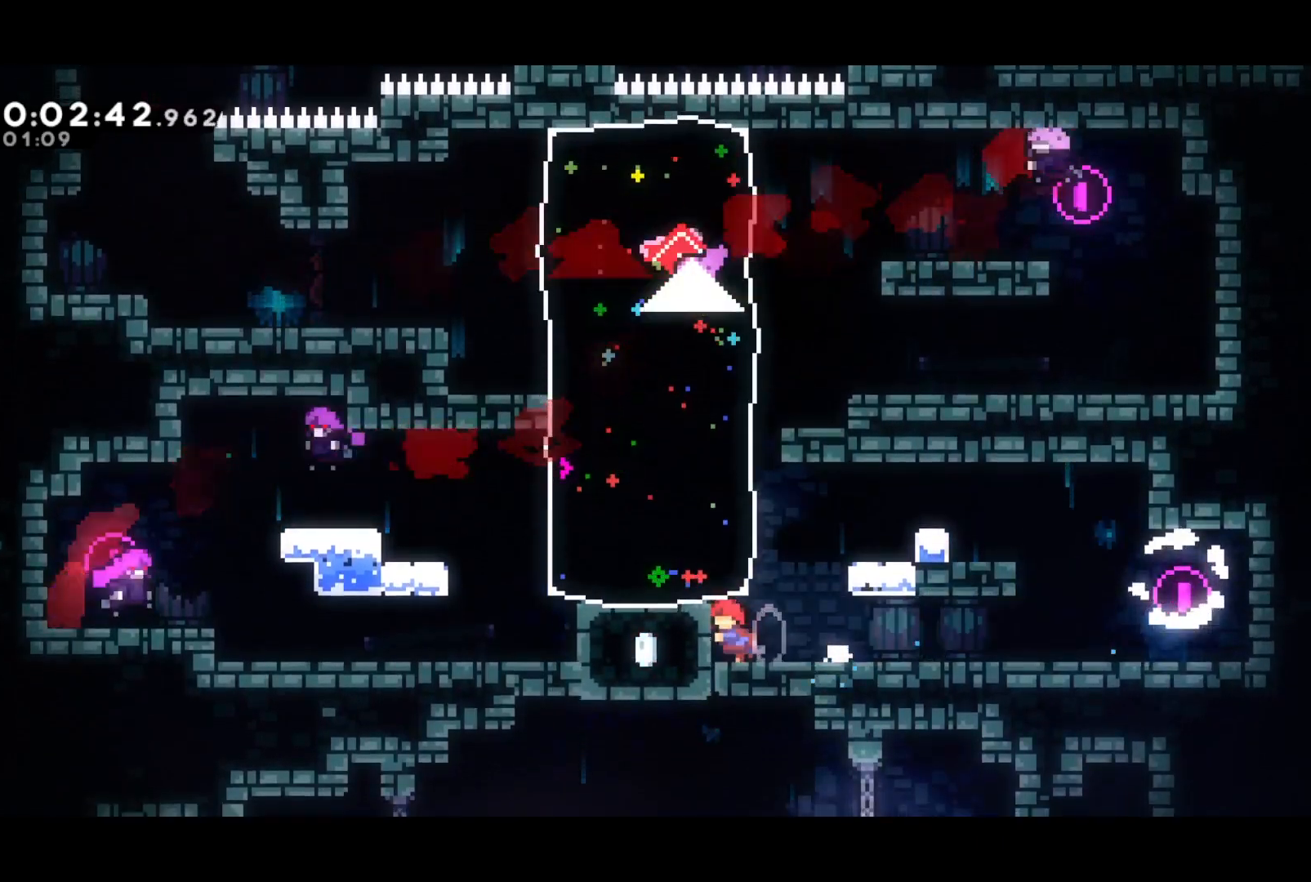
{"buttons": ["DPAD_LEFT"], "left_stick": "center", "events": []}
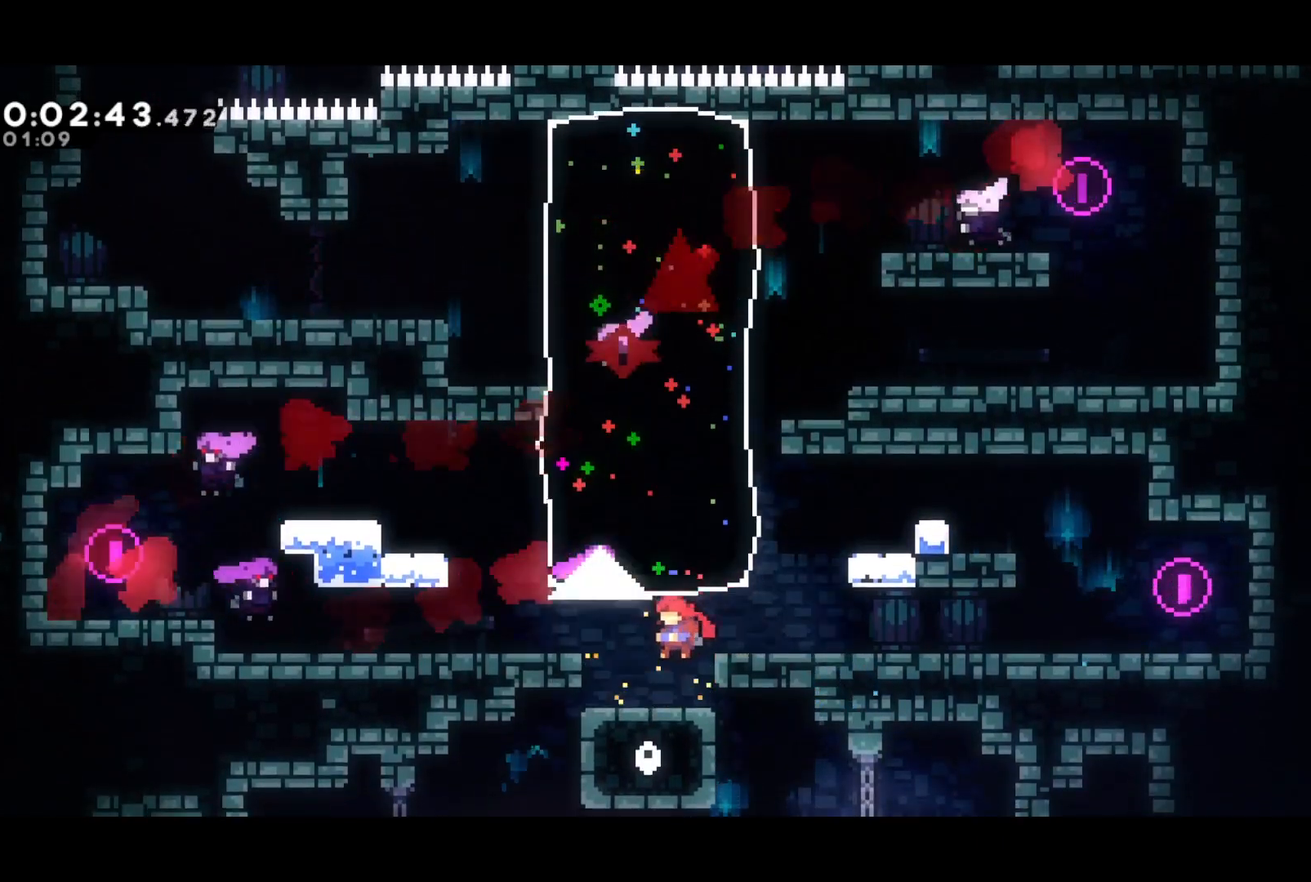
{"buttons": ["DPAD_DOWN"], "left_stick": "center", "events": [[33, "DPAD_DOWN", "down"], [67, "DPAD_LEFT", "up"], [67, "DPAD_RIGHT", "down"], [100, "SQUARE", "down"], [233, "SQUARE", "up"], [500, "DPAD_RIGHT", "up"]]}
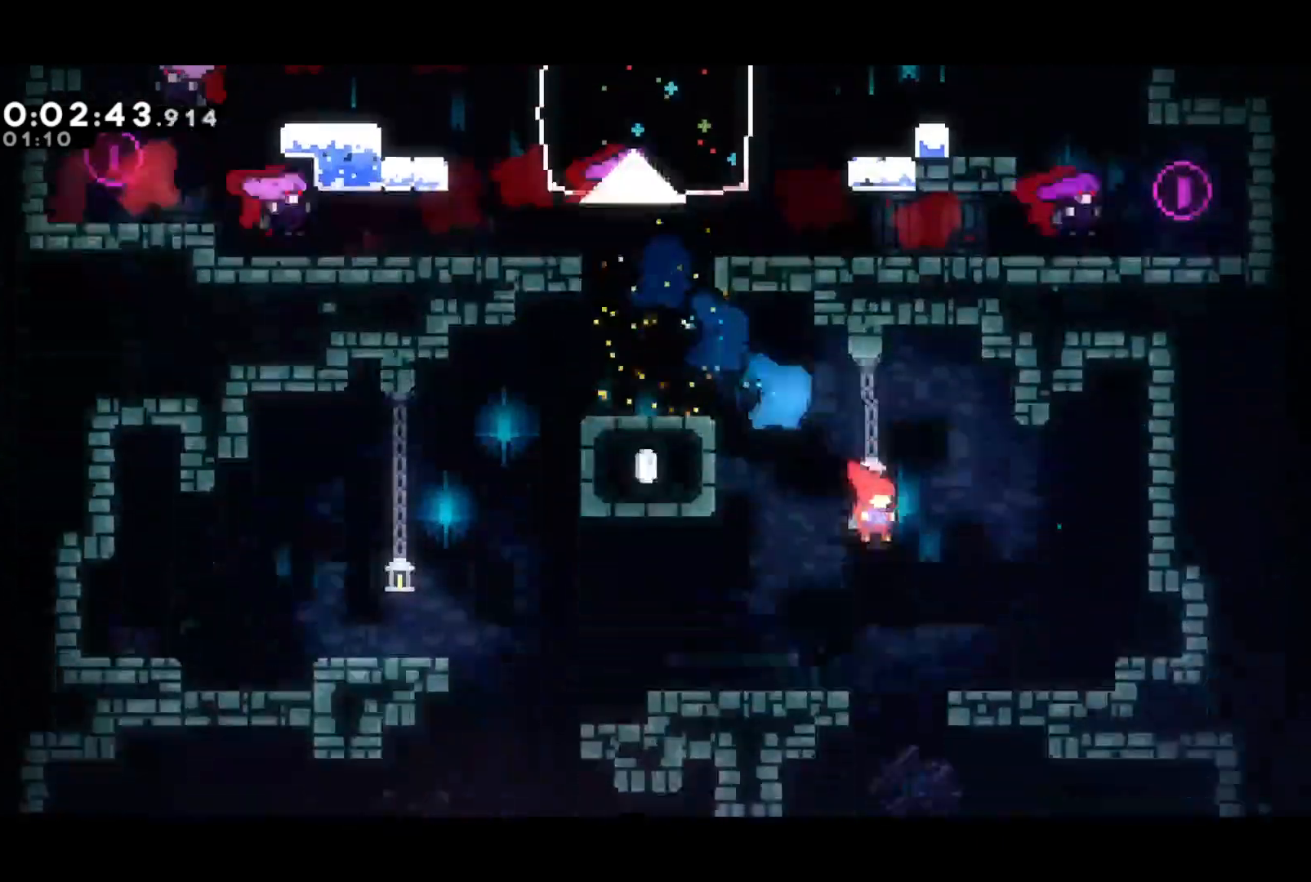
{"buttons": ["DPAD_LEFT"], "left_stick": "center", "events": [[33, "DPAD_LEFT", "down"], [317, "DPAD_DOWN", "up"]]}
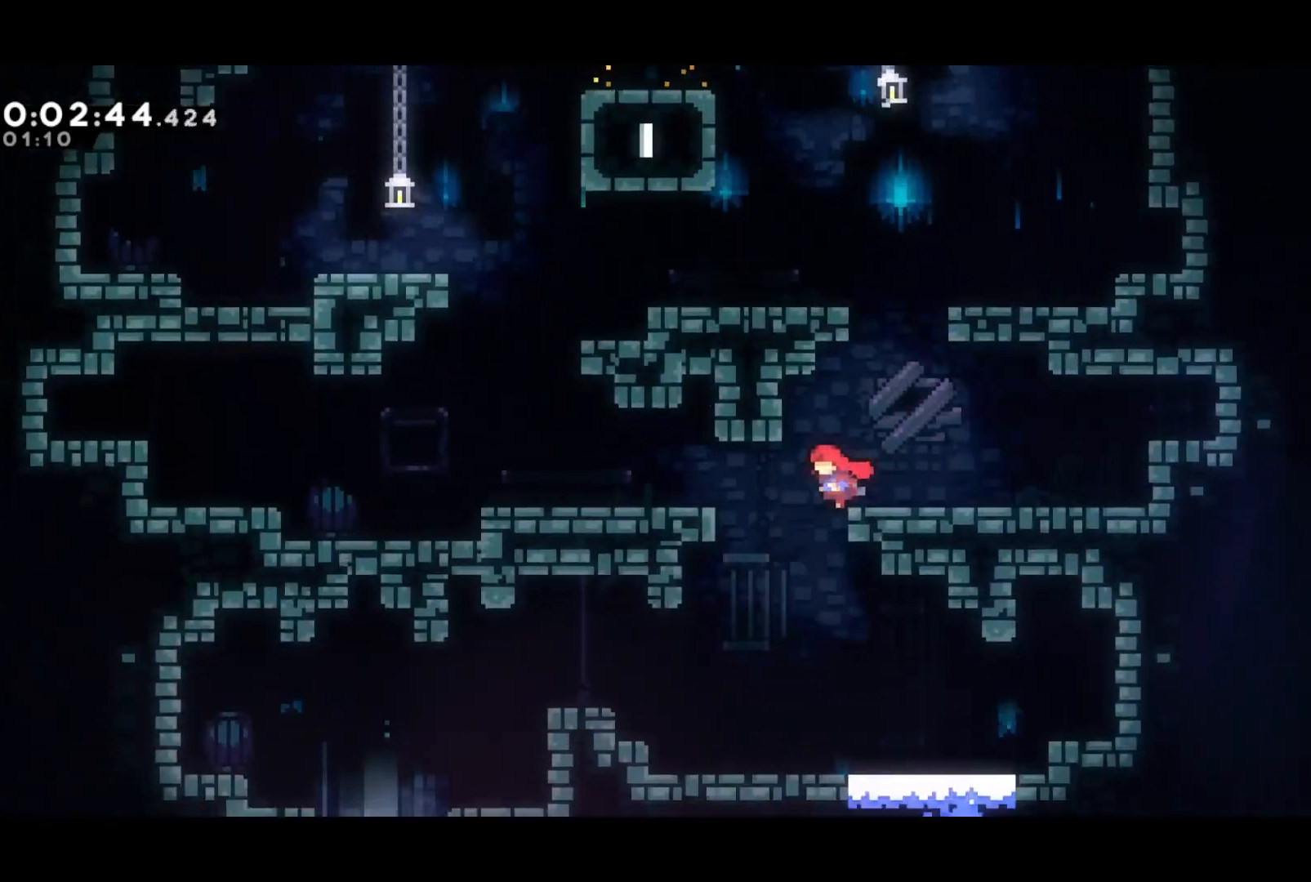
{"buttons": ["SQUARE", "DPAD_LEFT"], "left_stick": "center", "events": [[383, "SQUARE", "down"]]}
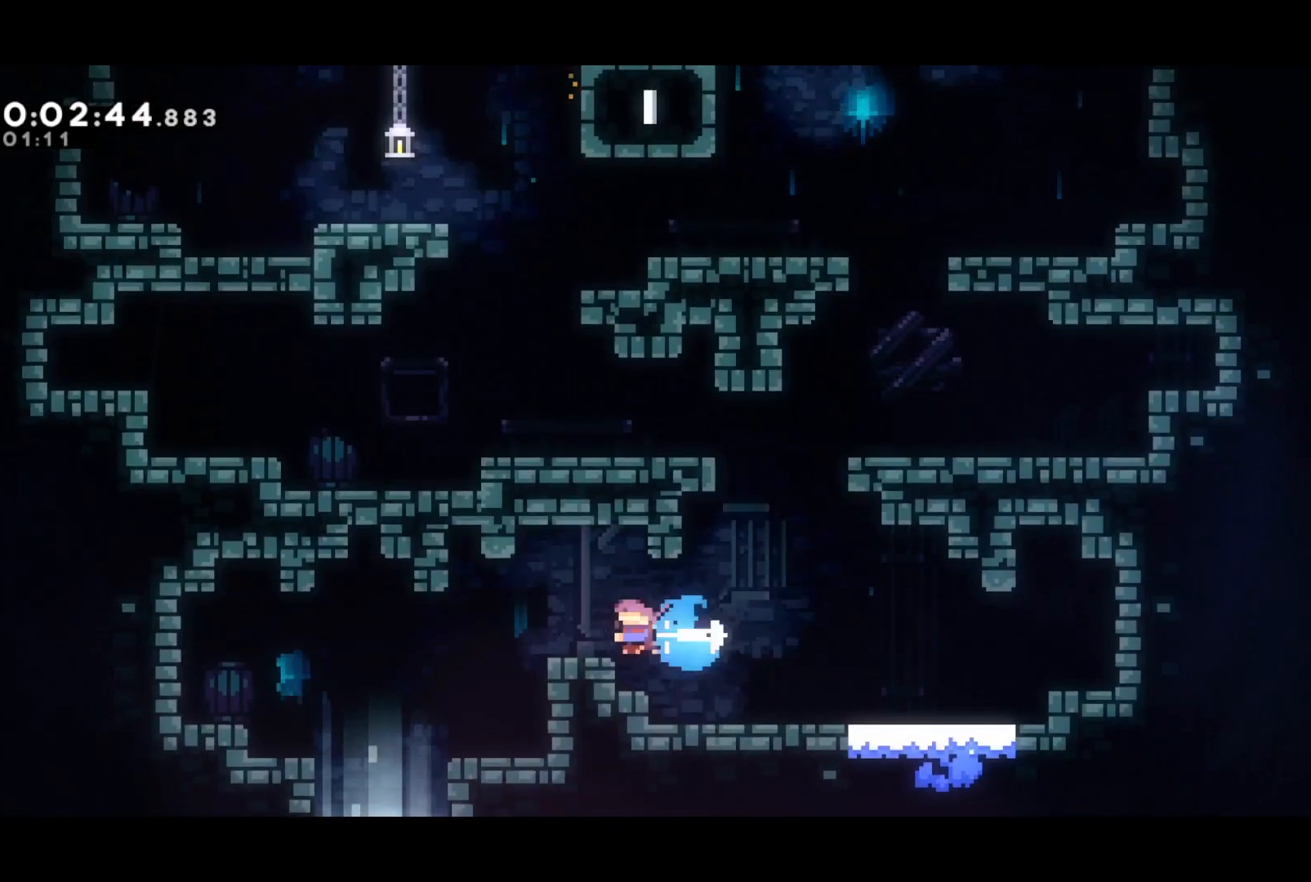
{"buttons": ["DPAD_DOWN", "DPAD_LEFT"], "left_stick": "center", "events": [[33, "SQUARE", "up"], [67, "DPAD_DOWN", "down"], [150, "SQUARE", "down"], [317, "SQUARE", "up"]]}
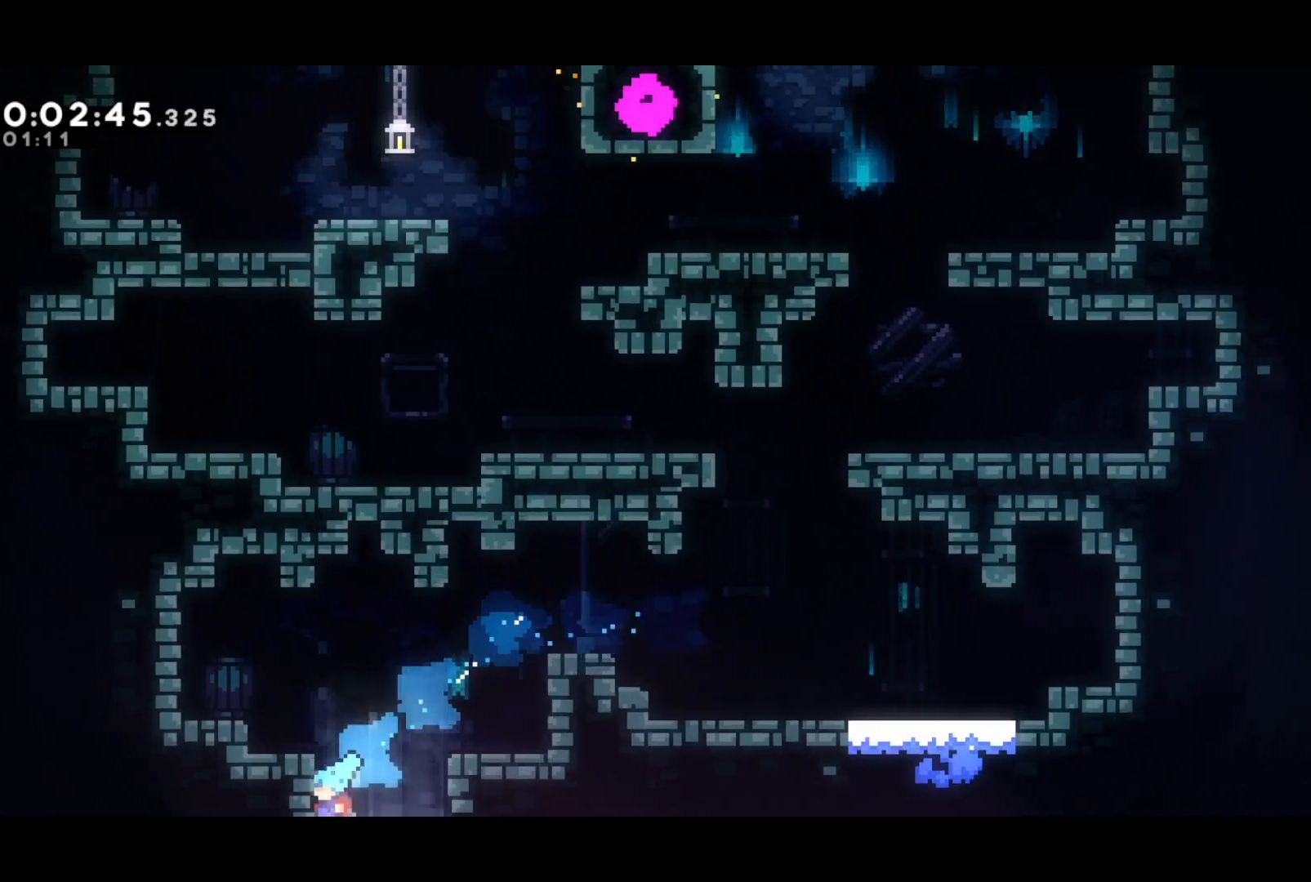
{"buttons": ["DPAD_DOWN", "DPAD_RIGHT"], "left_stick": "center", "events": [[50, "DPAD_LEFT", "up"], [150, "DPAD_RIGHT", "down"]]}
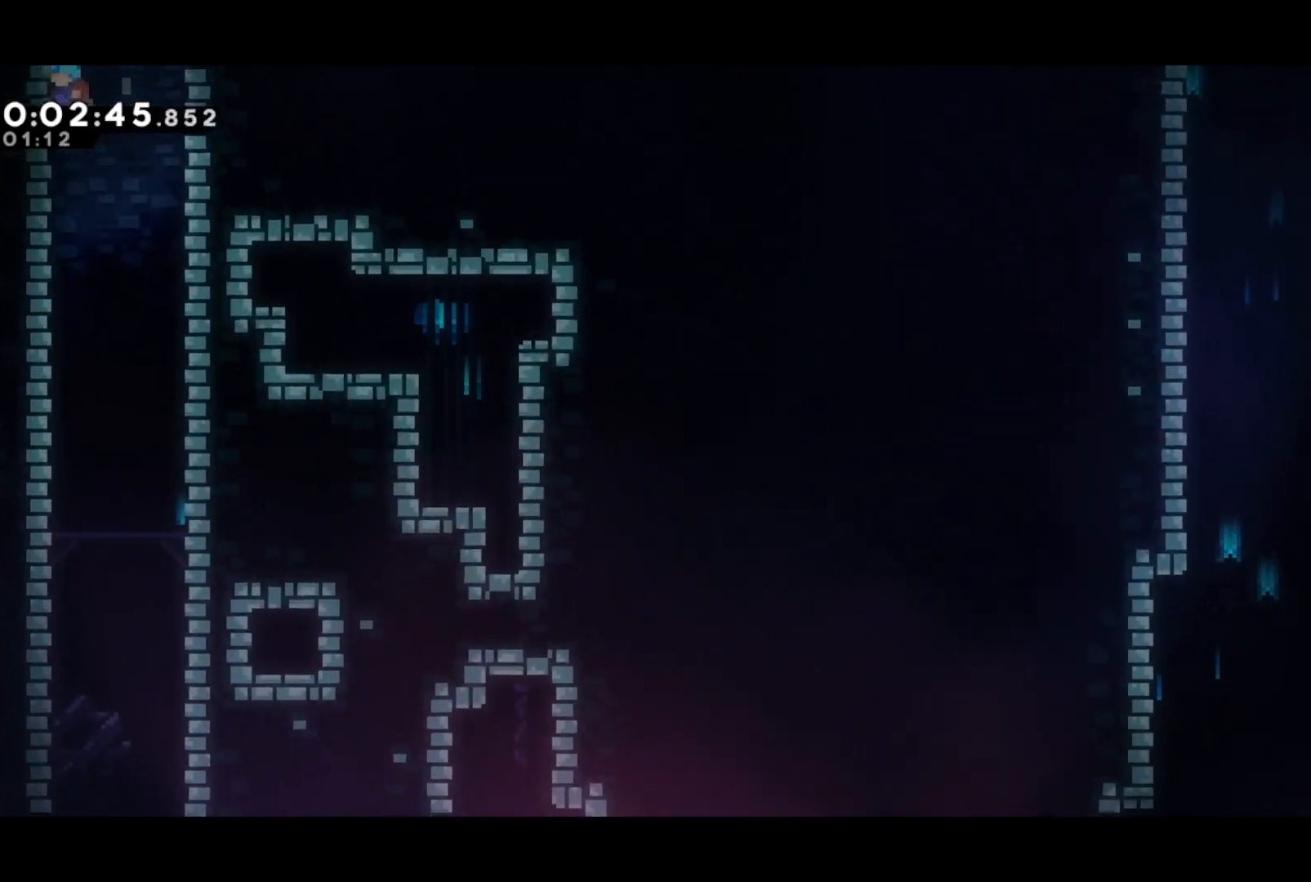
{"buttons": ["DPAD_DOWN", "DPAD_RIGHT"], "left_stick": "center", "events": []}
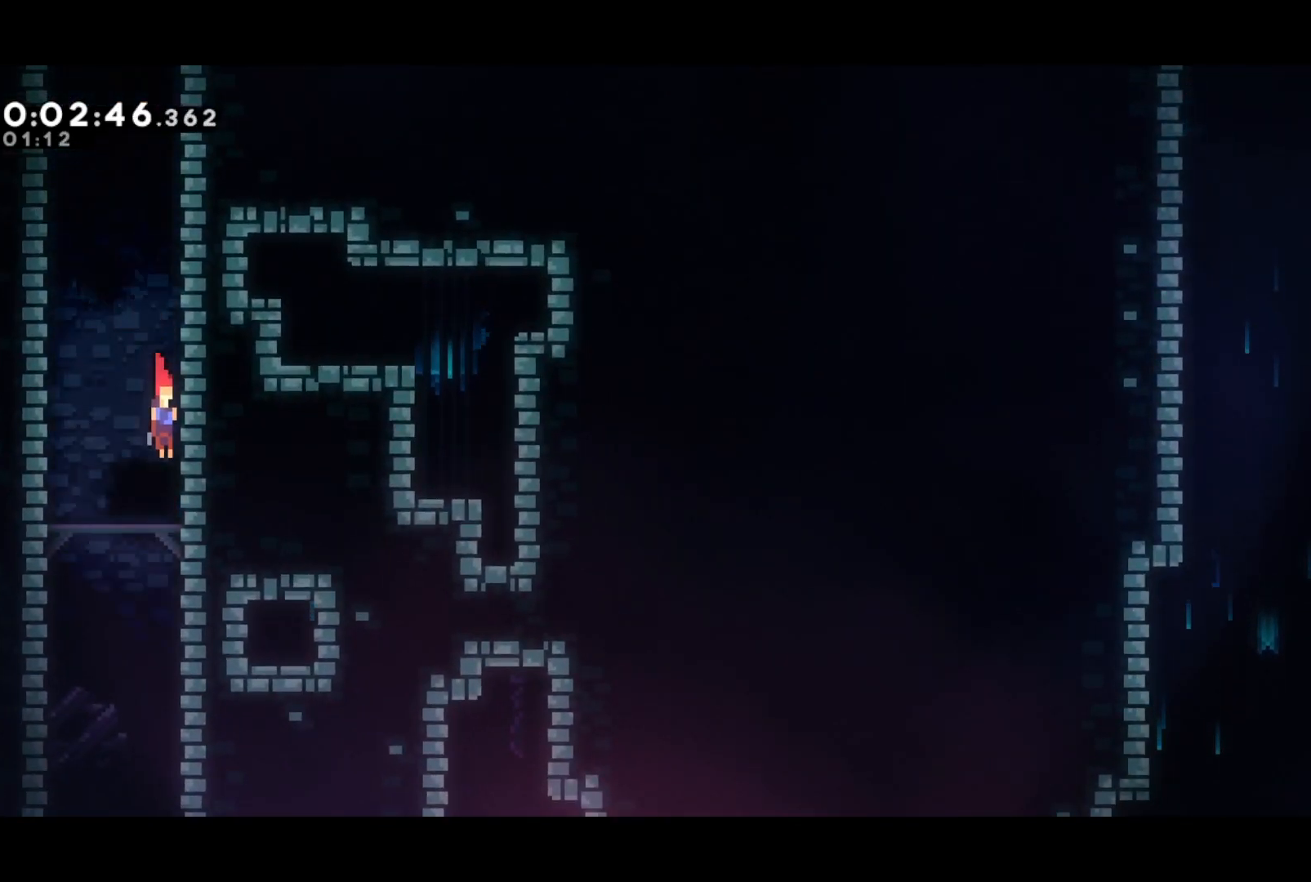
{"buttons": ["DPAD_DOWN", "DPAD_RIGHT"], "left_stick": "center", "events": []}
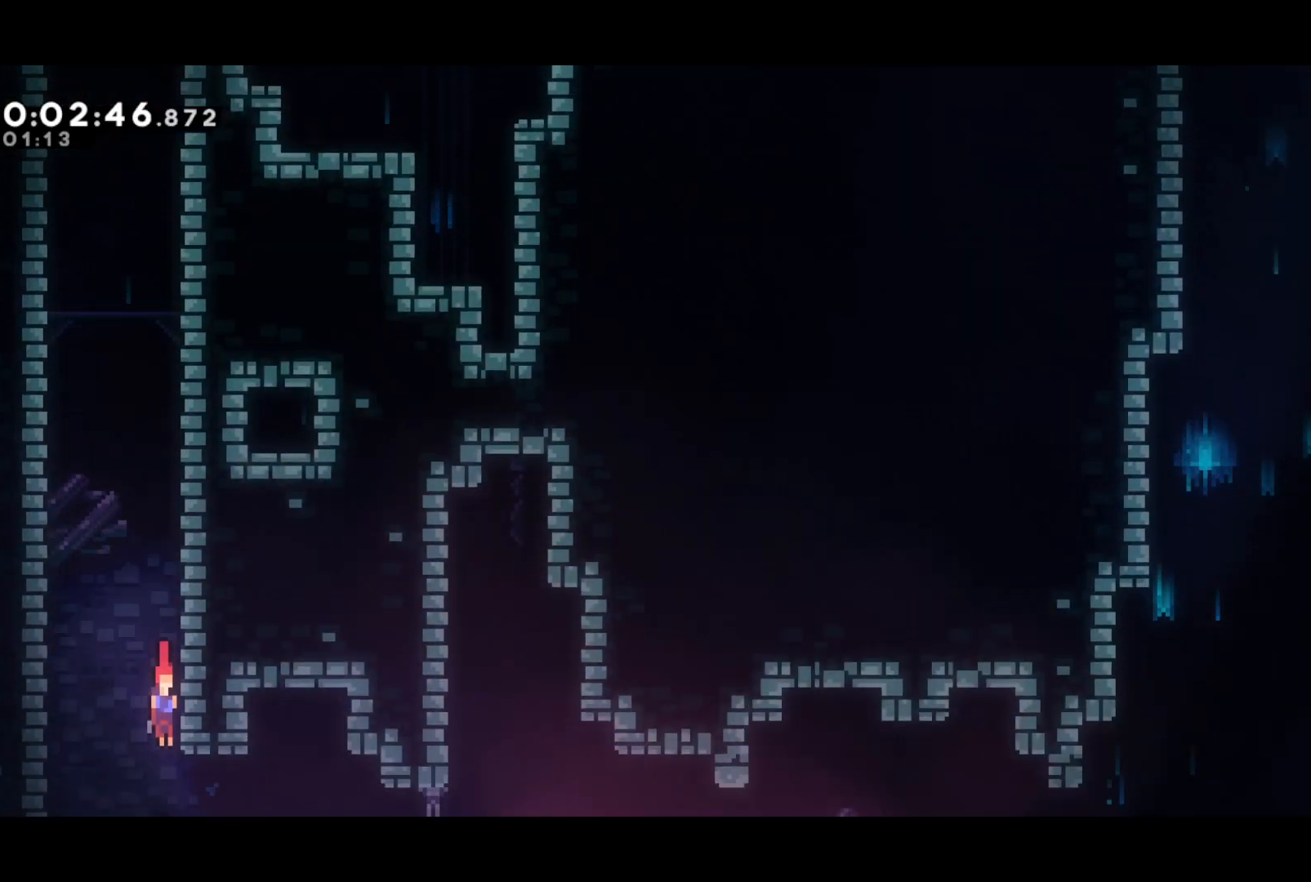
{"buttons": ["DPAD_DOWN", "DPAD_RIGHT"], "left_stick": "center", "events": [[33, "SQUARE", "down"], [150, "SQUARE", "up"]]}
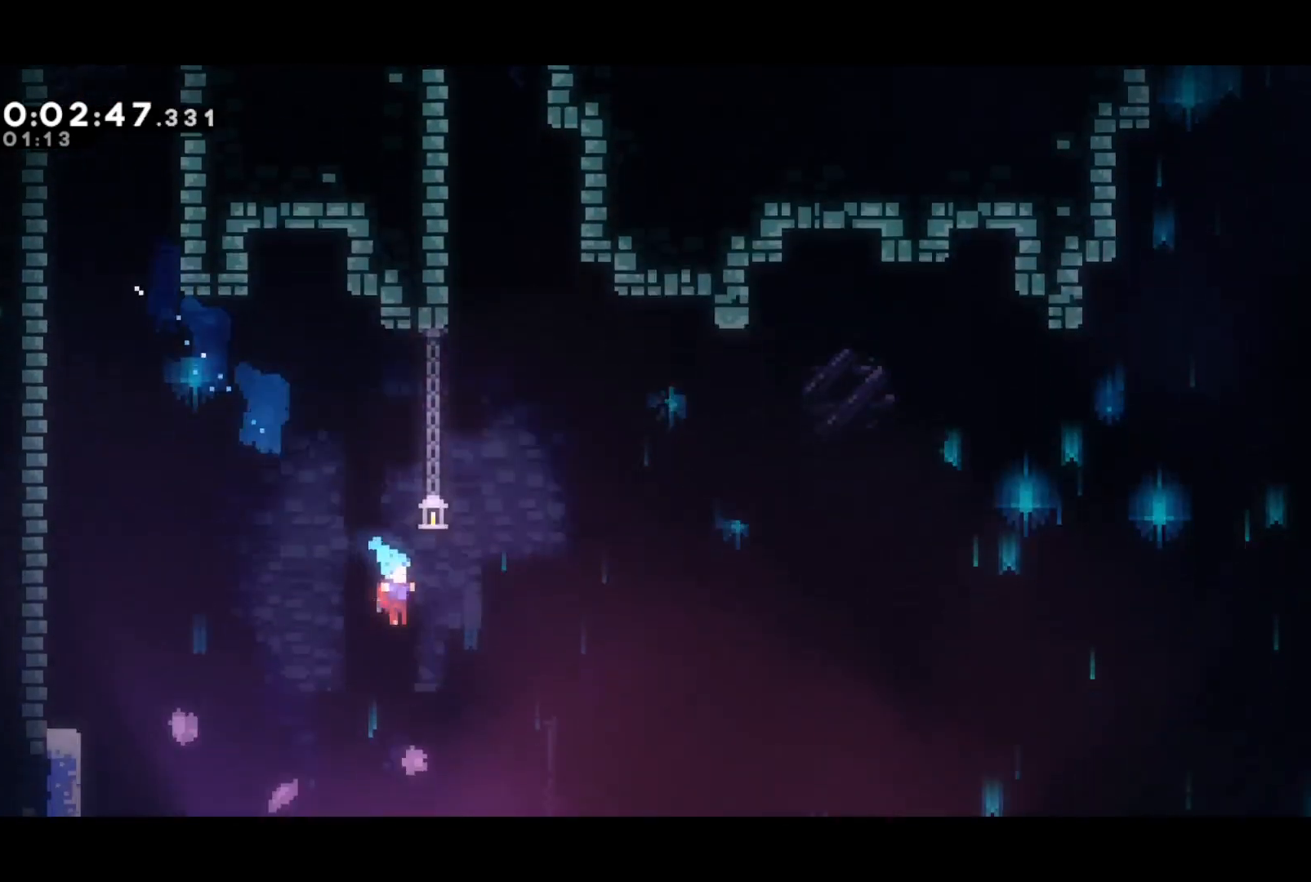
{"buttons": ["CROSS", "DPAD_DOWN", "DPAD_RIGHT"], "left_stick": "center", "events": [[167, "SQUARE", "down"], [450, "CROSS", "down"], [483, "SQUARE", "up"]]}
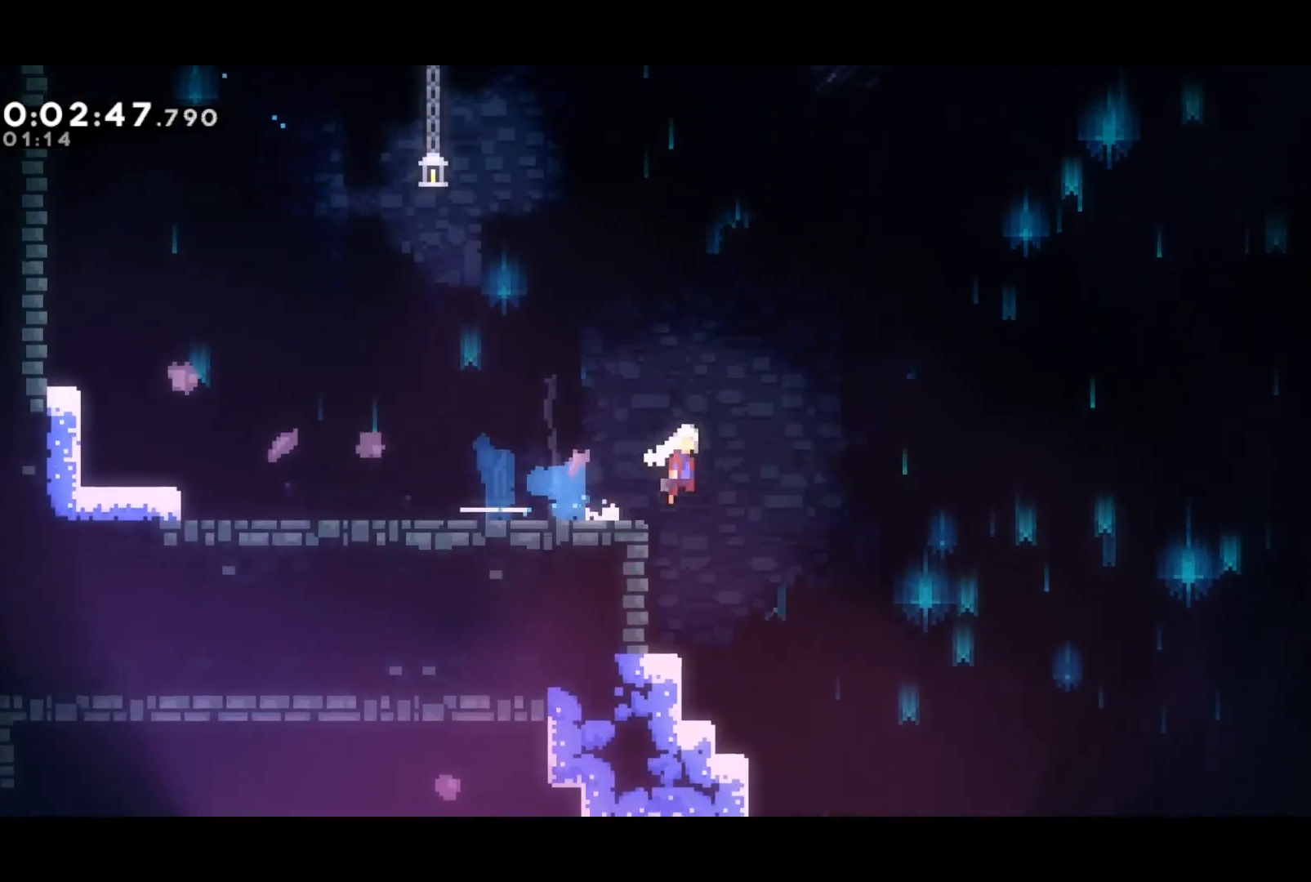
{"buttons": ["DPAD_DOWN", "DPAD_RIGHT"], "left_stick": "center", "events": [[117, "SQUARE", "down"], [150, "CROSS", "up"], [200, "SQUARE", "up"]]}
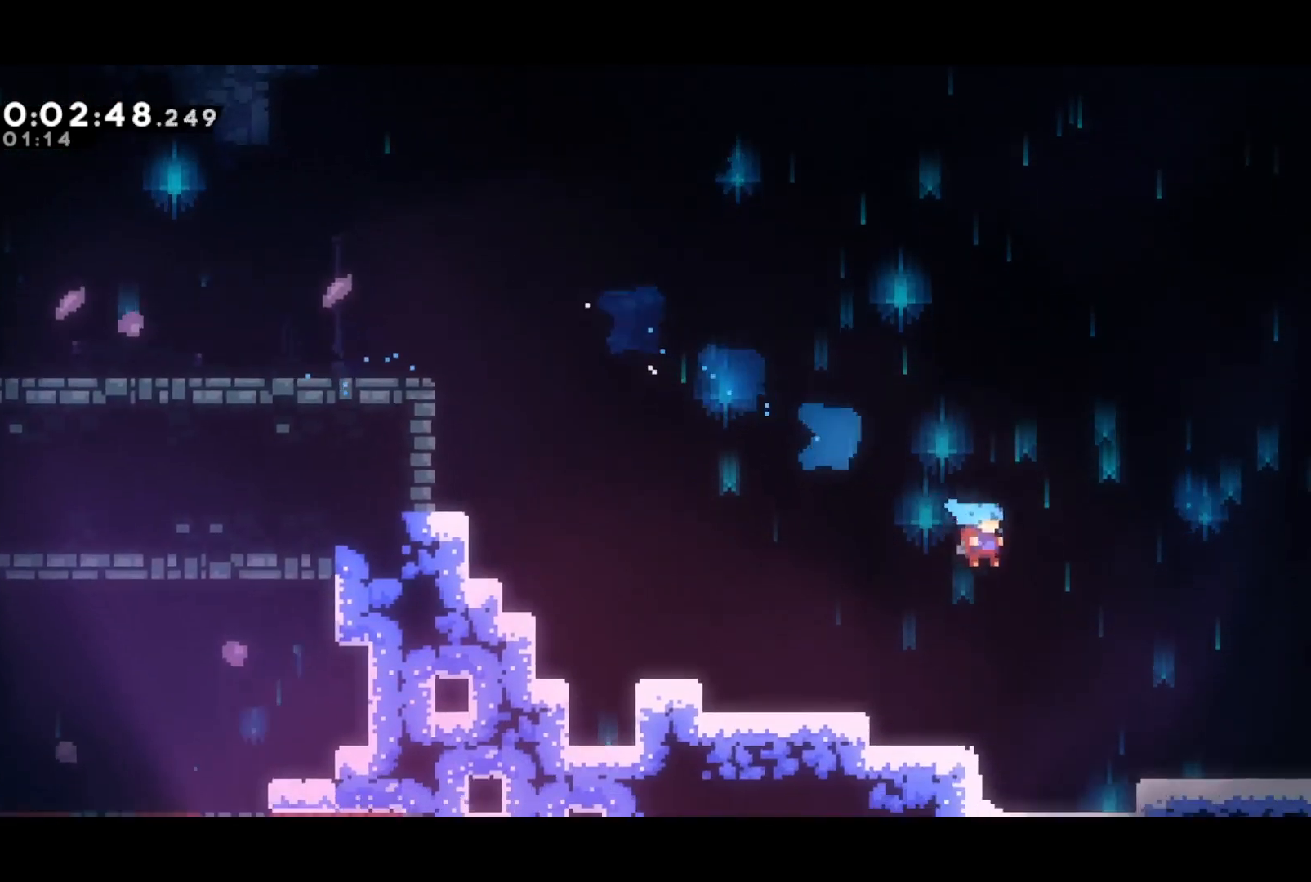
{"buttons": ["DPAD_RIGHT"], "left_stick": "center", "events": [[267, "SQUARE", "down"], [417, "SQUARE", "up"], [500, "DPAD_DOWN", "up"]]}
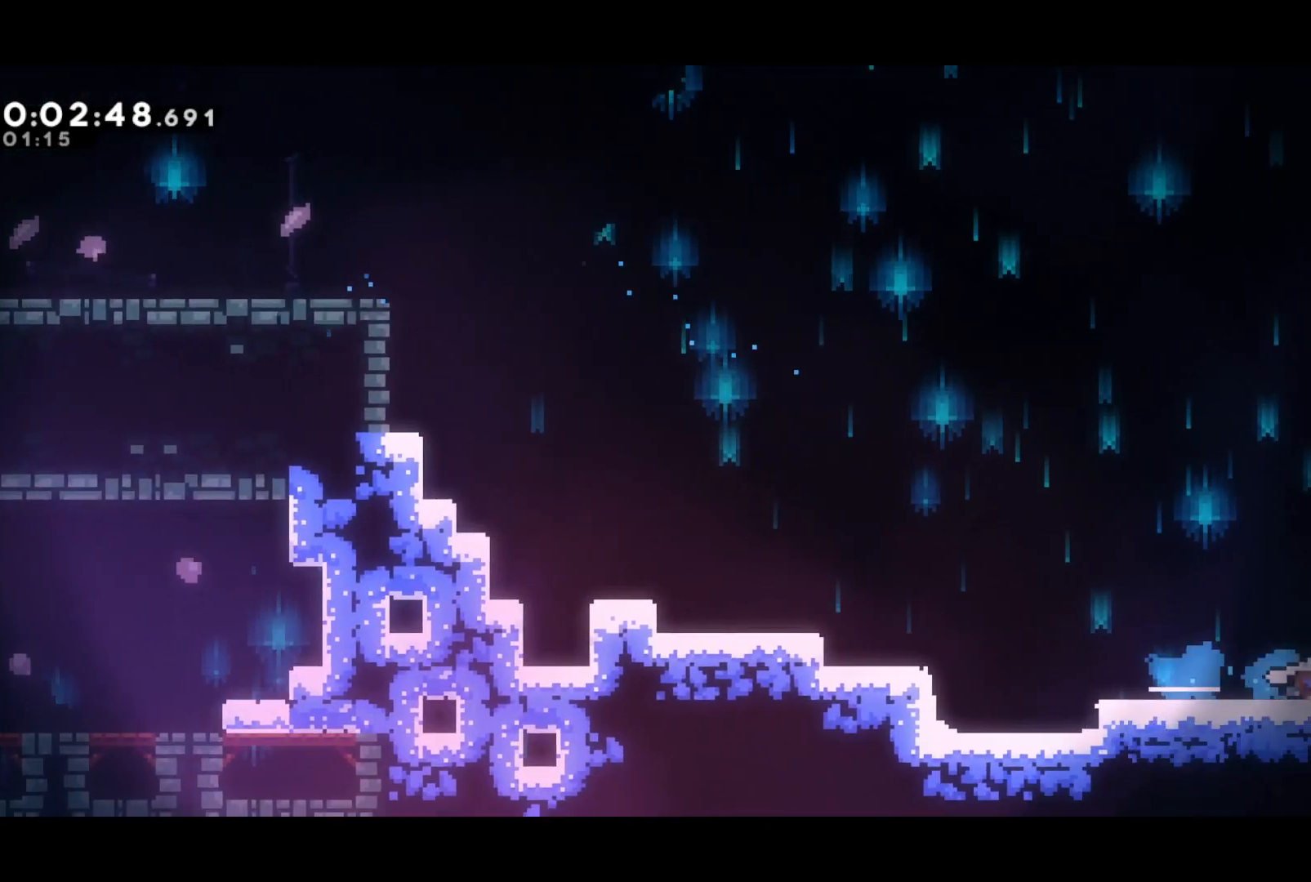
{"buttons": ["DPAD_RIGHT"], "left_stick": "center", "events": []}
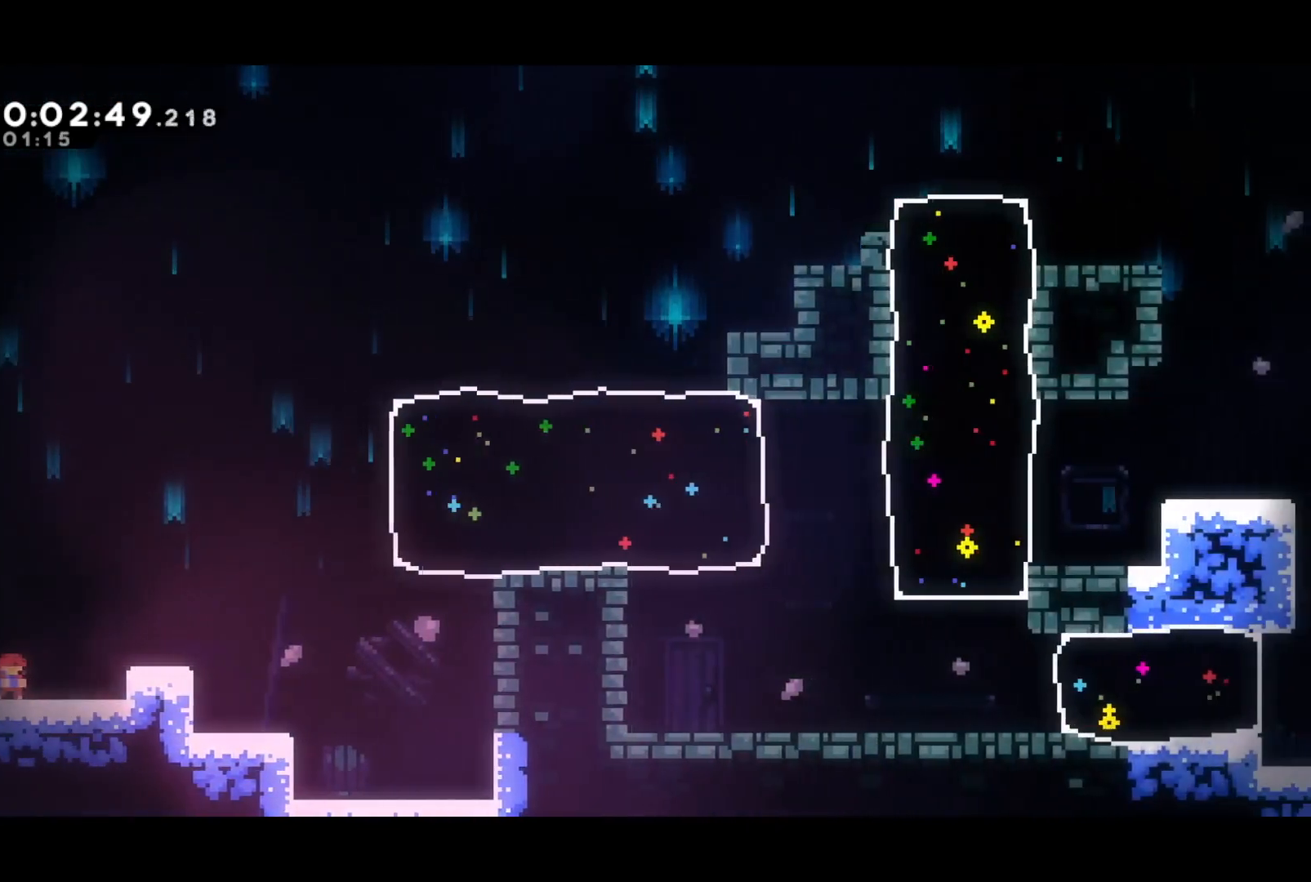
{"buttons": ["SQUARE", "DPAD_RIGHT"], "left_stick": "center", "events": [[100, "CROSS", "down"], [200, "L1", "down"], [450, "SQUARE", "down"], [467, "CROSS", "up"], [483, "L1", "up"]]}
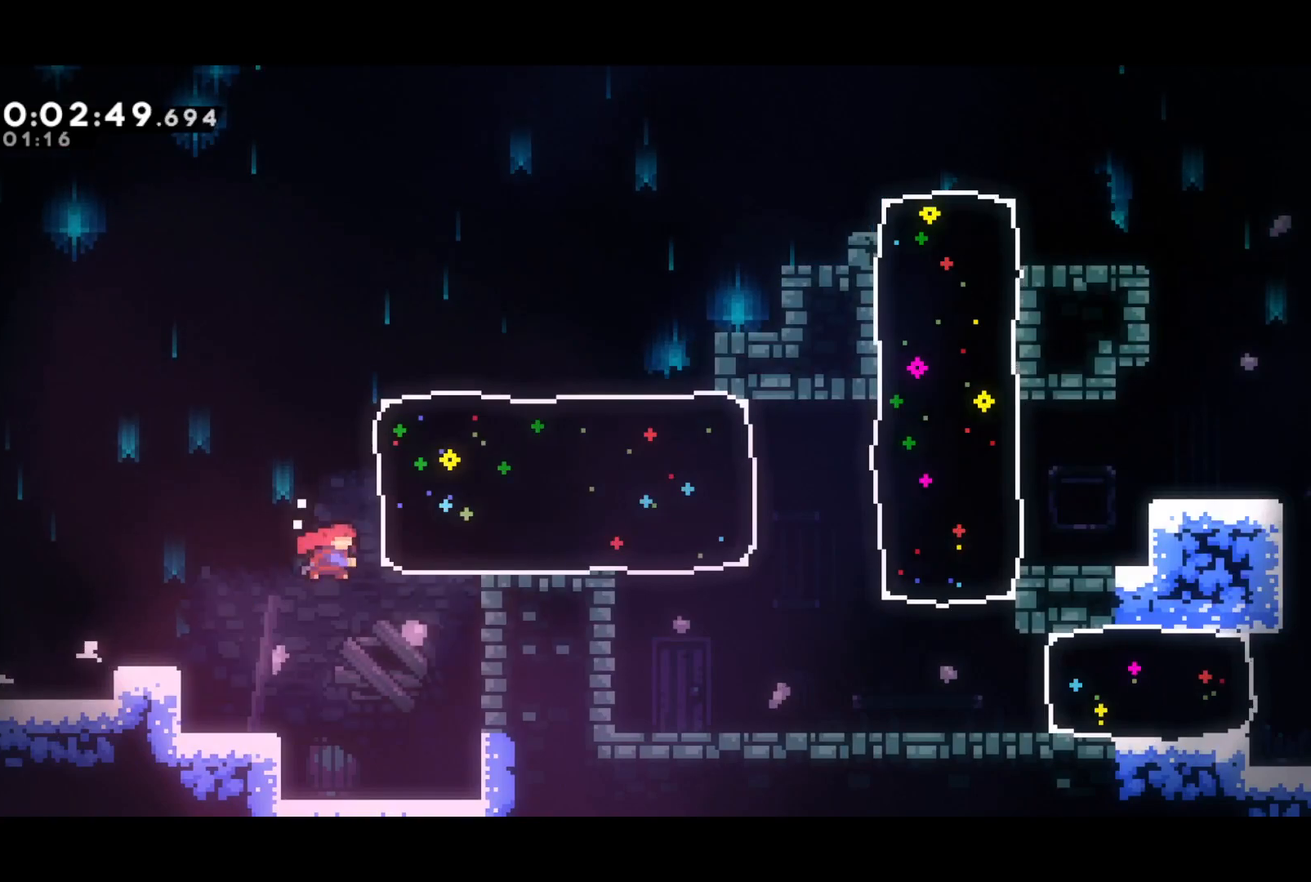
{"buttons": ["DPAD_DOWN", "DPAD_RIGHT"], "left_stick": "center", "events": [[33, "SQUARE", "up"], [500, "DPAD_DOWN", "down"]]}
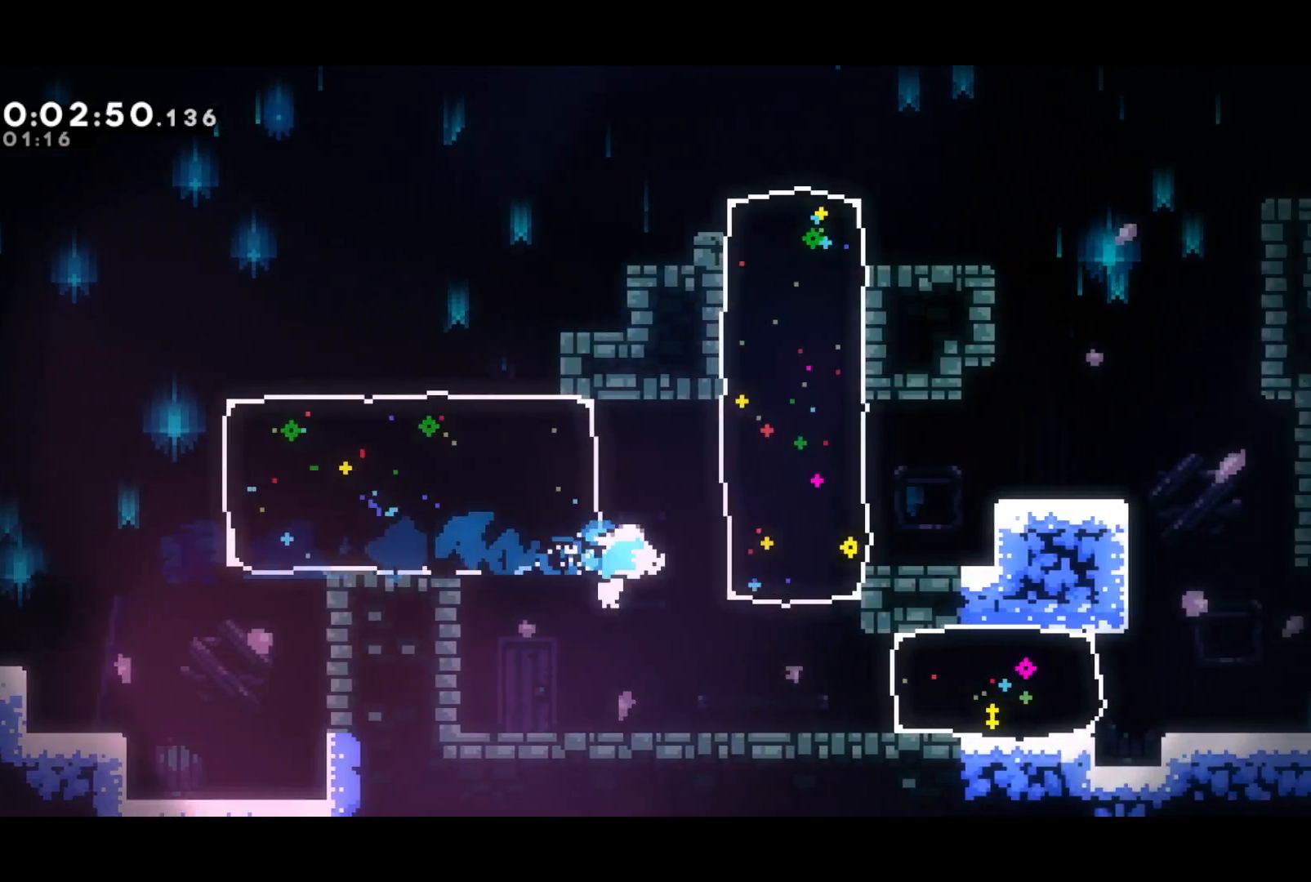
{"buttons": ["DPAD_RIGHT"], "left_stick": "center", "events": [[17, "SQUARE", "down"], [167, "SQUARE", "up"], [183, "DPAD_DOWN", "up"], [300, "SQUARE", "down"], [450, "SQUARE", "up"]]}
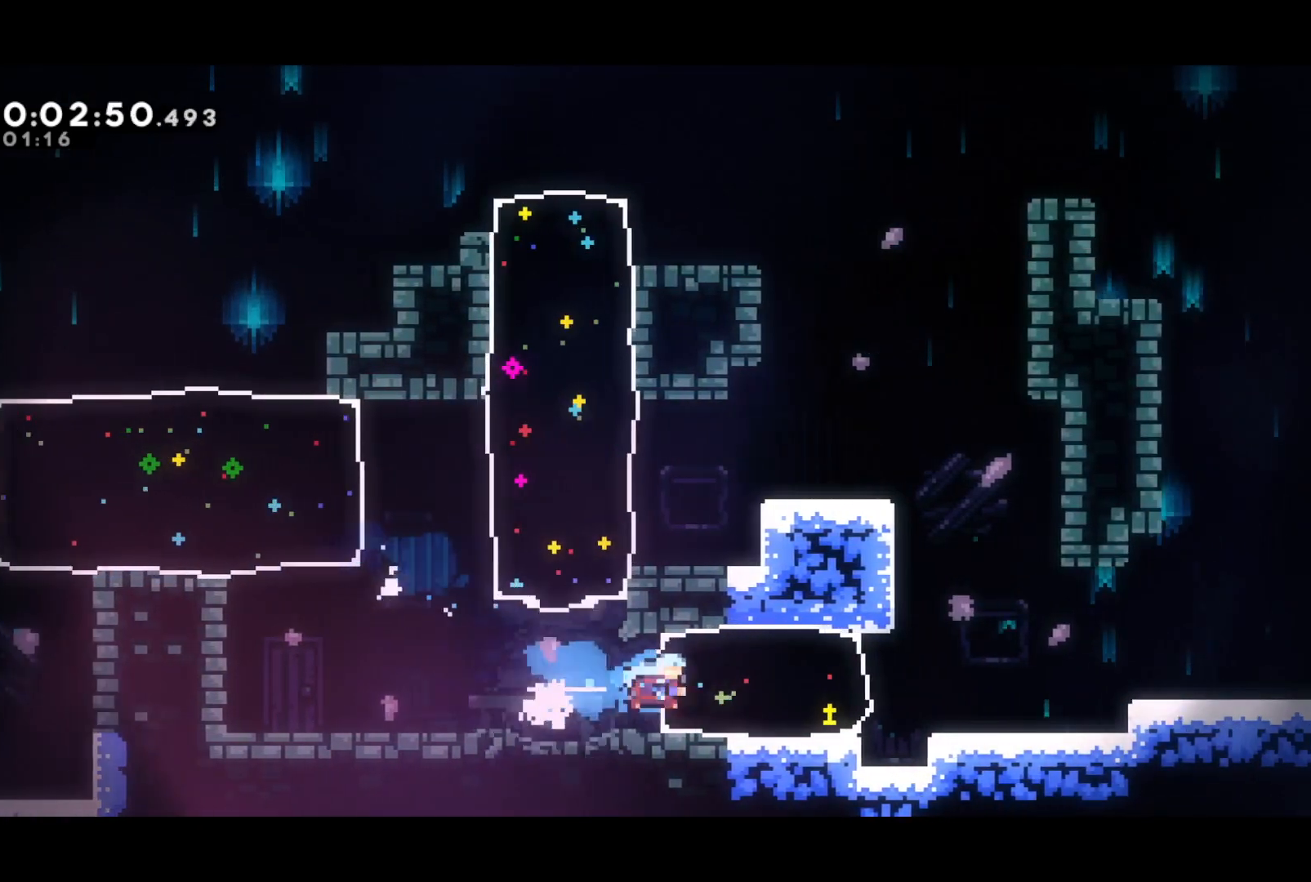
{"buttons": ["SQUARE", "DPAD_DOWN", "DPAD_RIGHT"], "left_stick": "center", "events": [[200, "CROSS", "down"], [350, "CROSS", "up"], [400, "DPAD_DOWN", "down"], [433, "SQUARE", "down"]]}
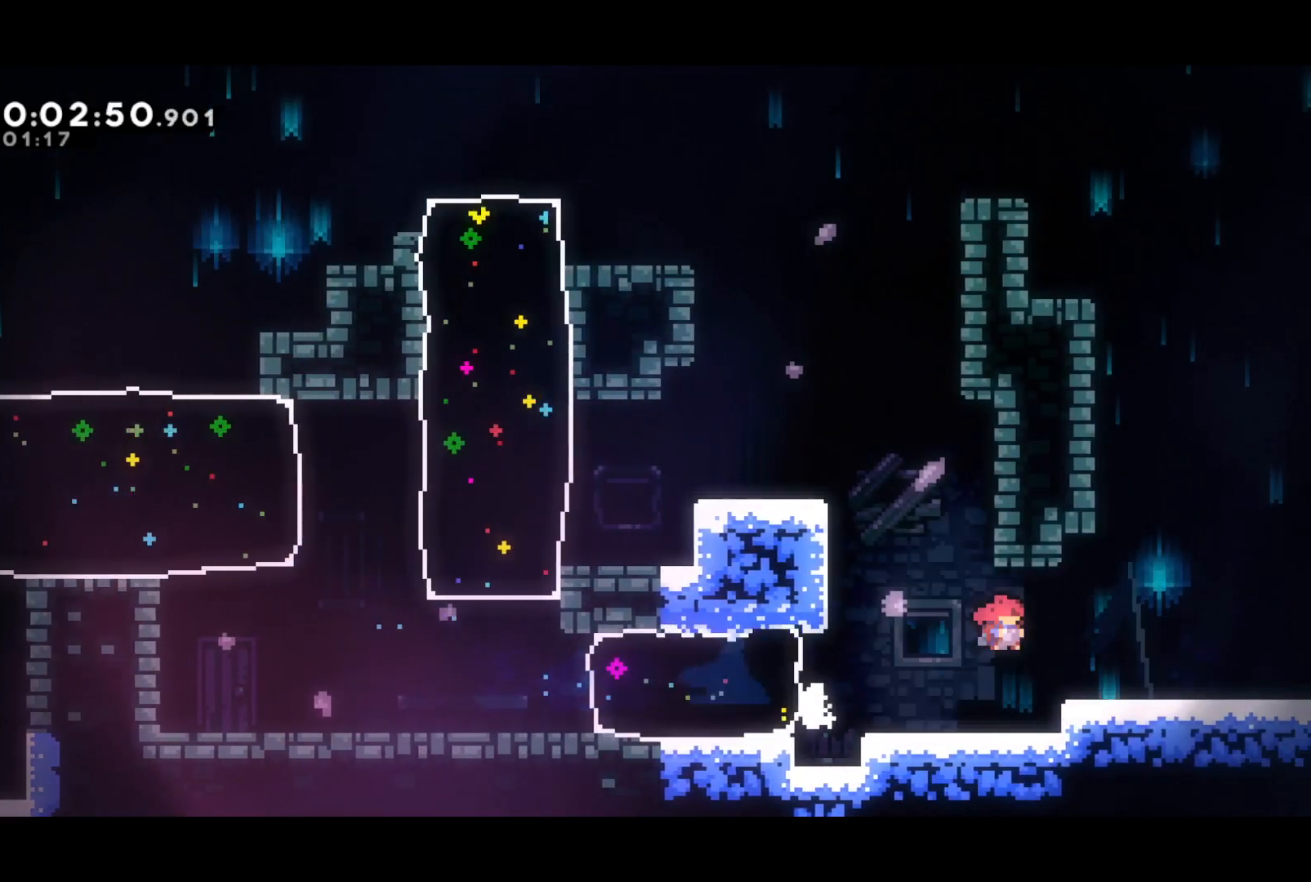
{"buttons": ["CROSS", "DPAD_RIGHT"], "left_stick": "center", "events": [[83, "DPAD_DOWN", "up"], [117, "CROSS", "down"], [150, "SQUARE", "up"]]}
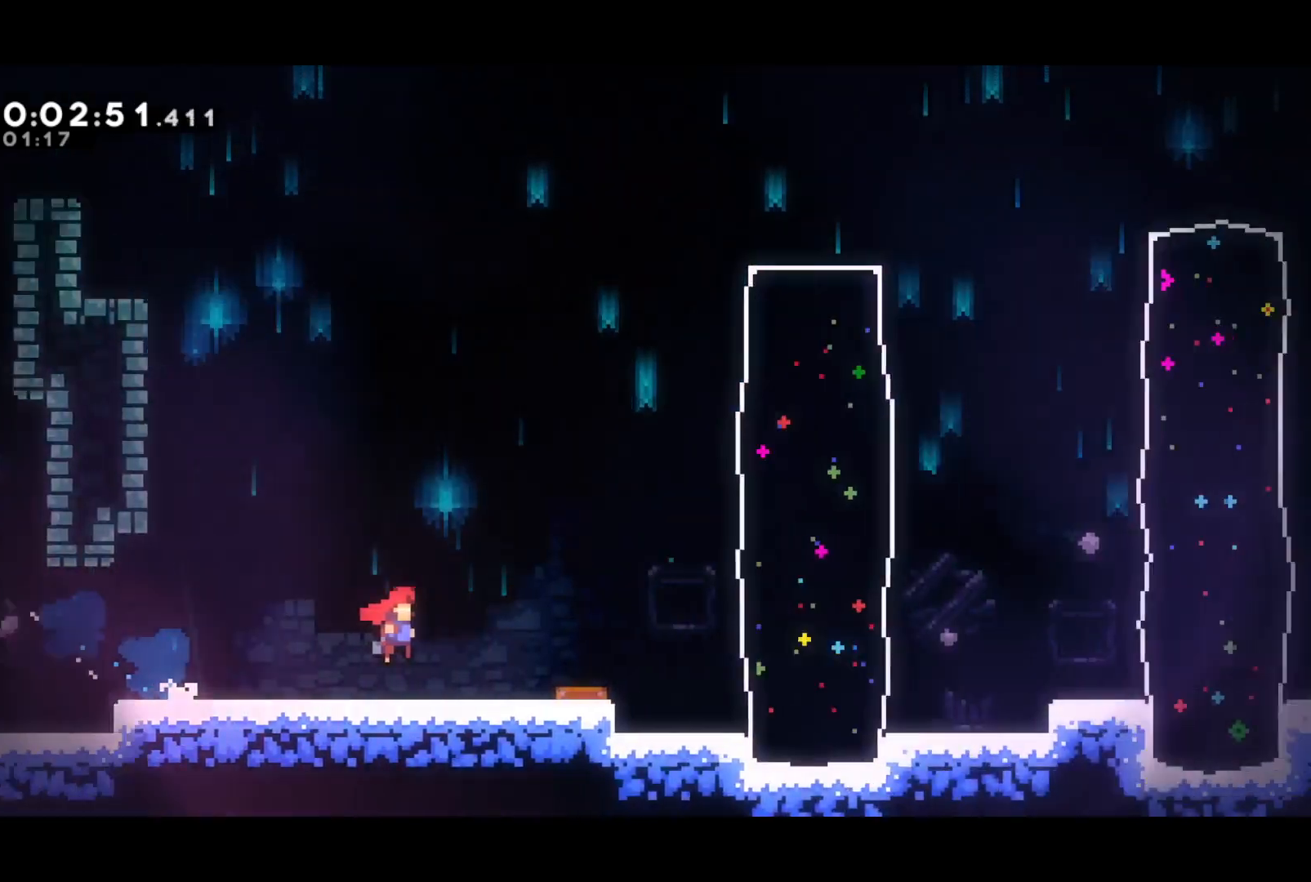
{"buttons": ["CROSS", "DPAD_RIGHT"], "left_stick": "center", "events": []}
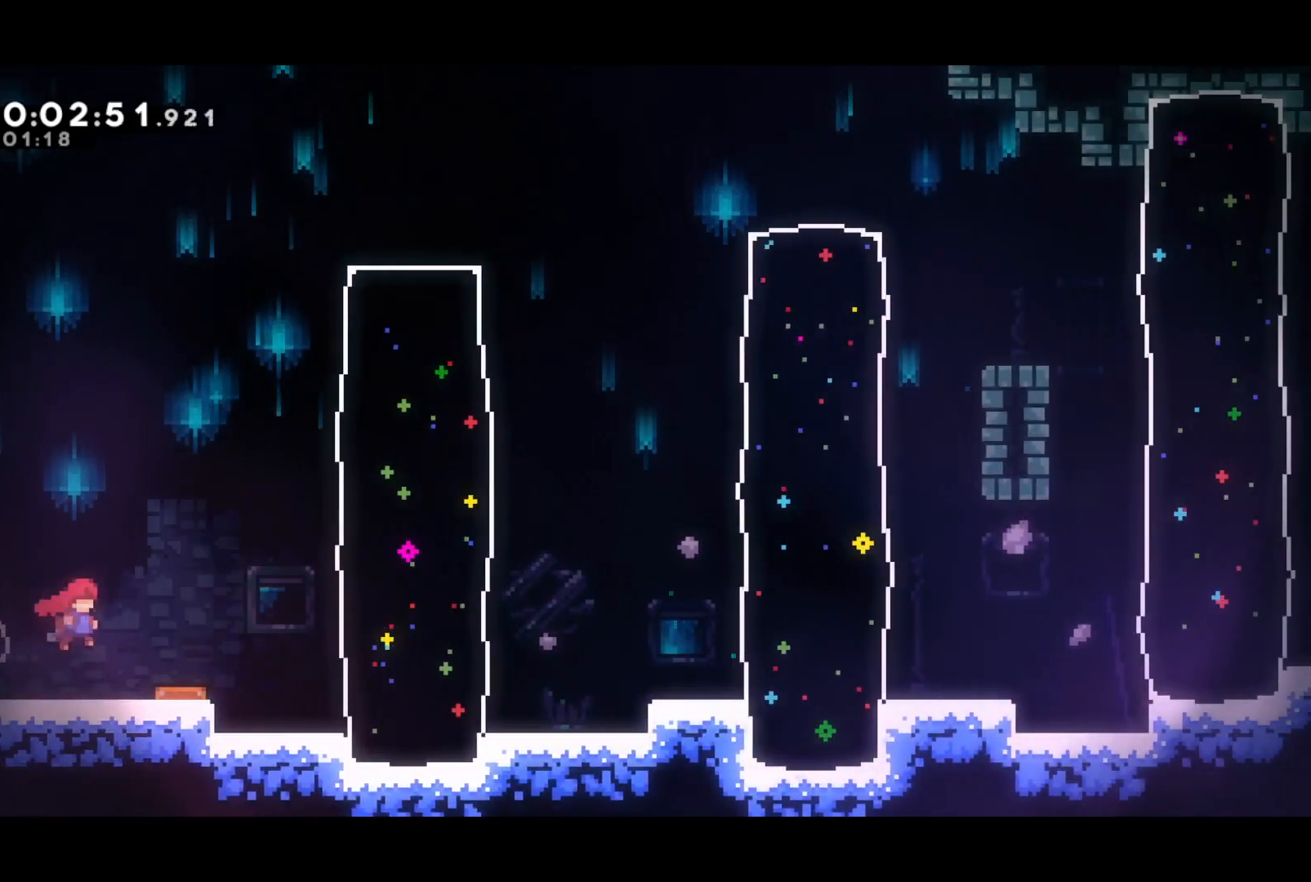
{"buttons": ["DPAD_RIGHT"], "left_stick": "center", "events": [[100, "SQUARE", "down"], [133, "CROSS", "up"], [200, "SQUARE", "up"]]}
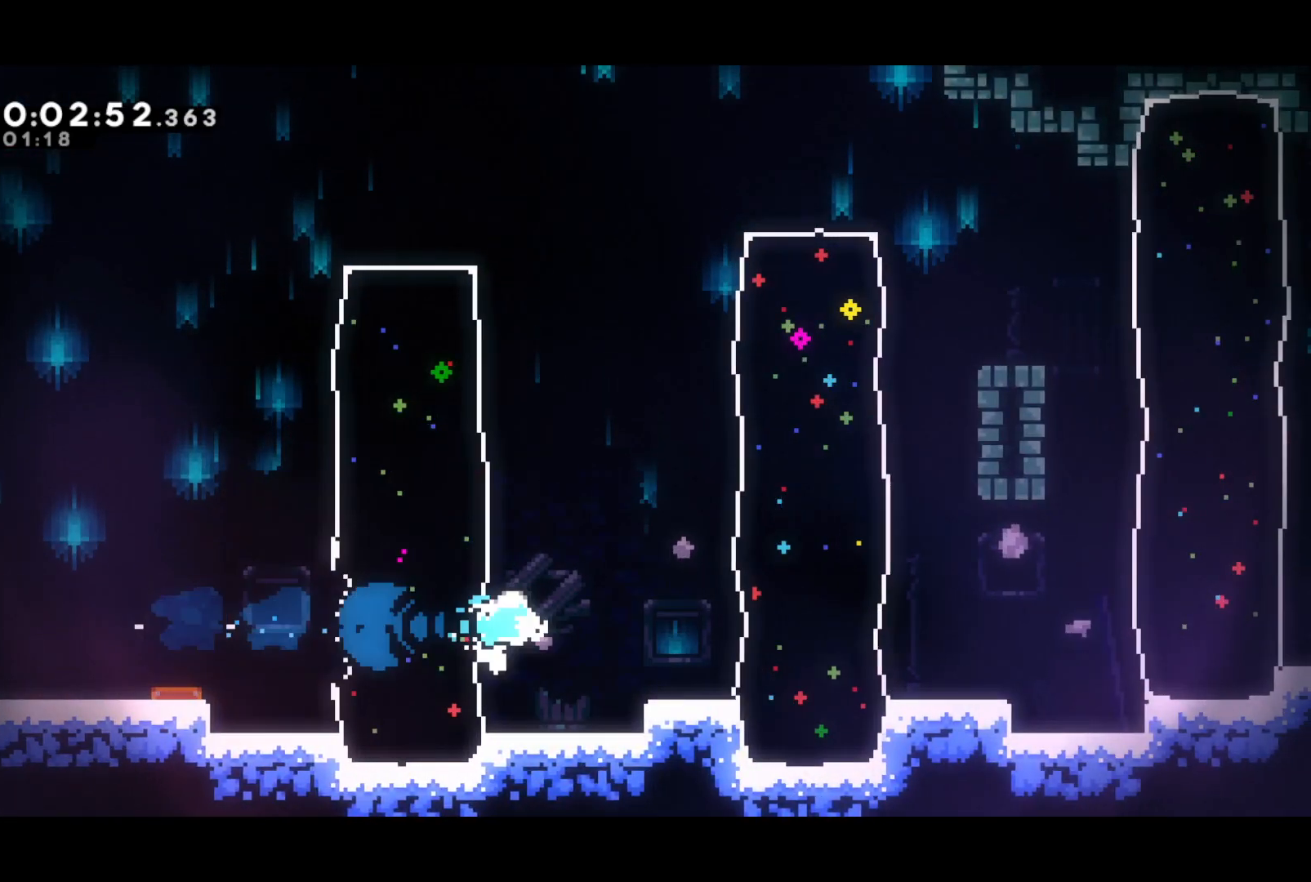
{"buttons": ["CROSS", "DPAD_RIGHT"], "left_stick": "center", "events": [[50, "CROSS", "down"], [117, "SQUARE", "down"], [133, "CROSS", "up"], [183, "SQUARE", "up"], [450, "CROSS", "down"]]}
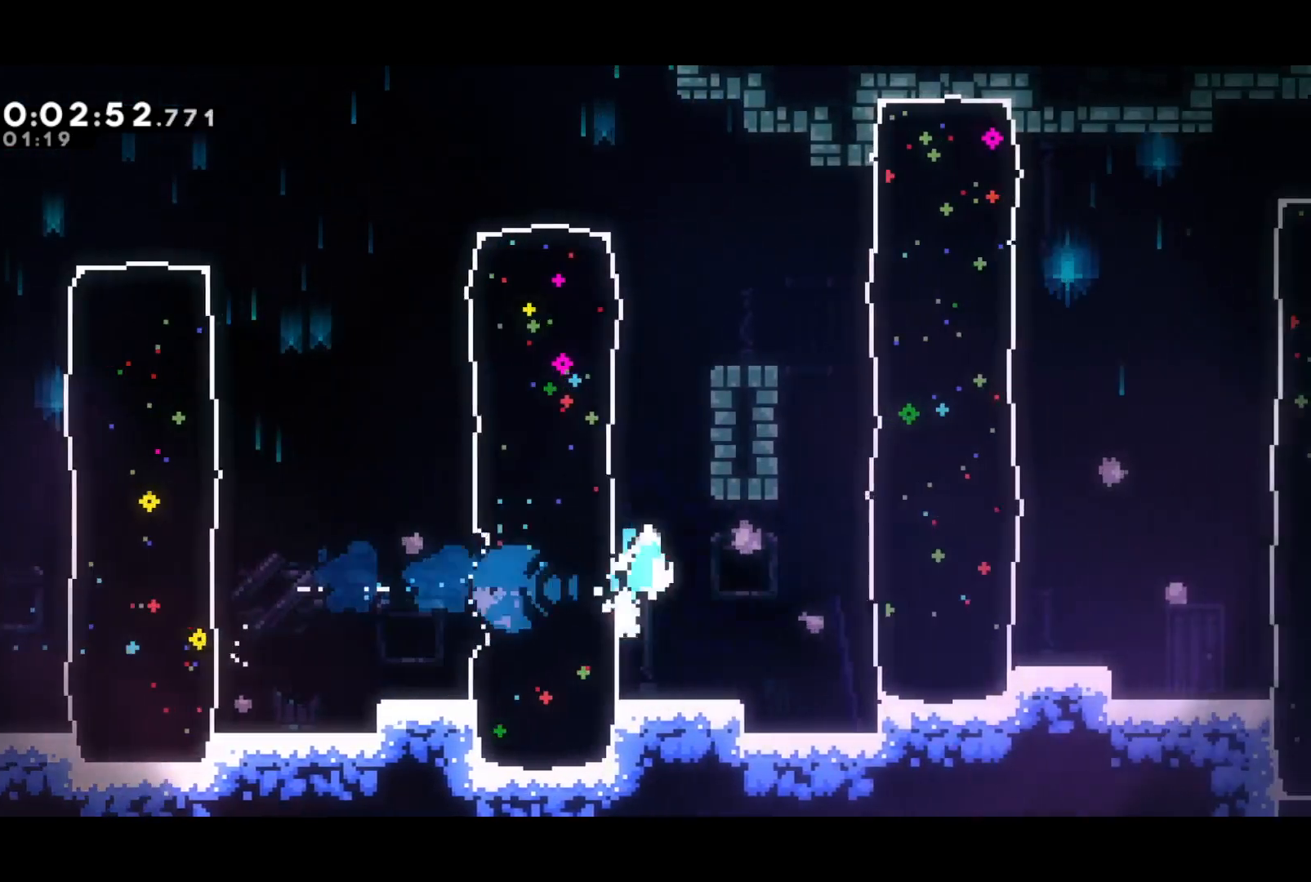
{"buttons": ["CROSS", "DPAD_RIGHT"], "left_stick": "center", "events": [[50, "SQUARE", "down"], [67, "CROSS", "up"], [117, "SQUARE", "up"], [467, "CROSS", "down"]]}
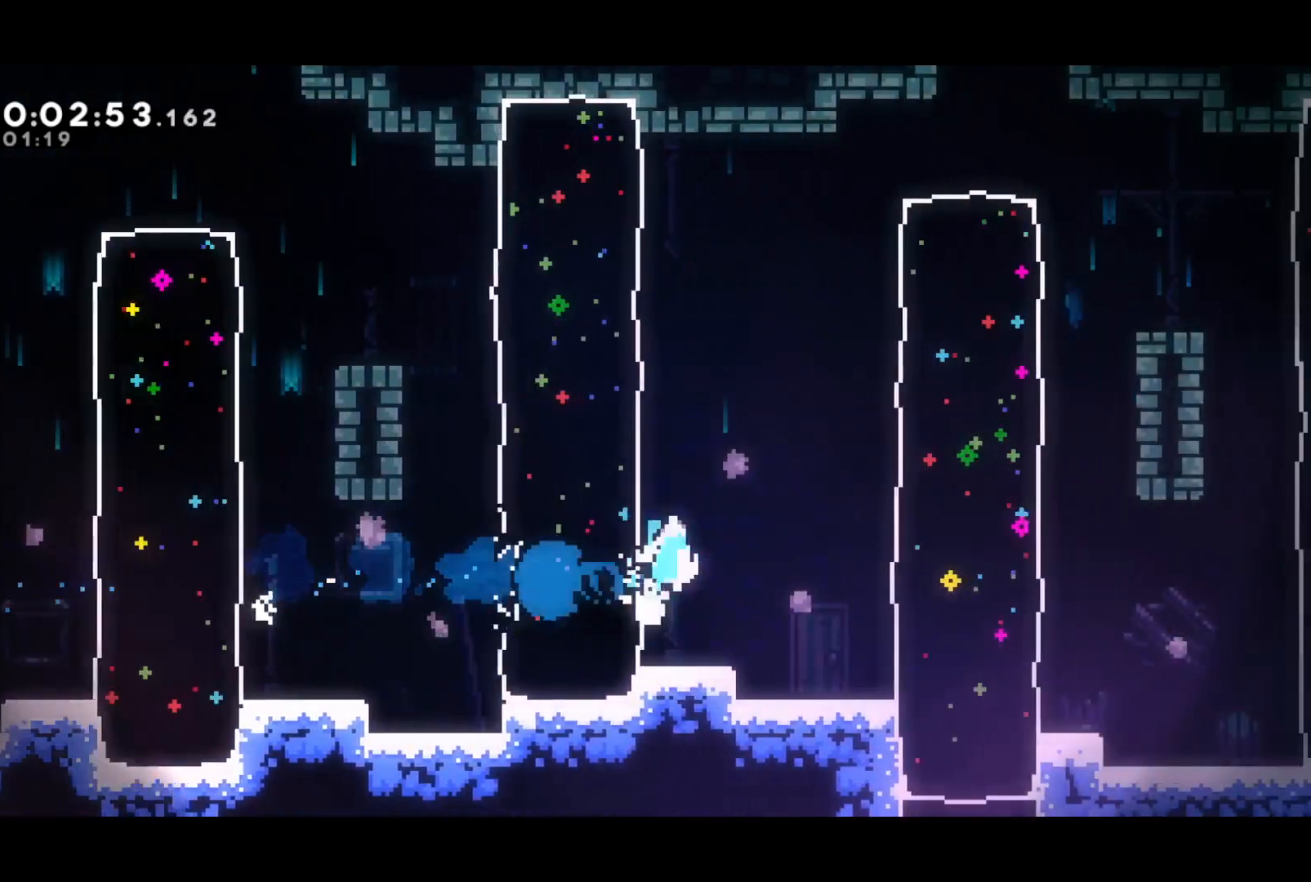
{"buttons": ["DPAD_RIGHT"], "left_stick": "center", "events": [[50, "SQUARE", "down"], [67, "CROSS", "up"], [100, "SQUARE", "up"]]}
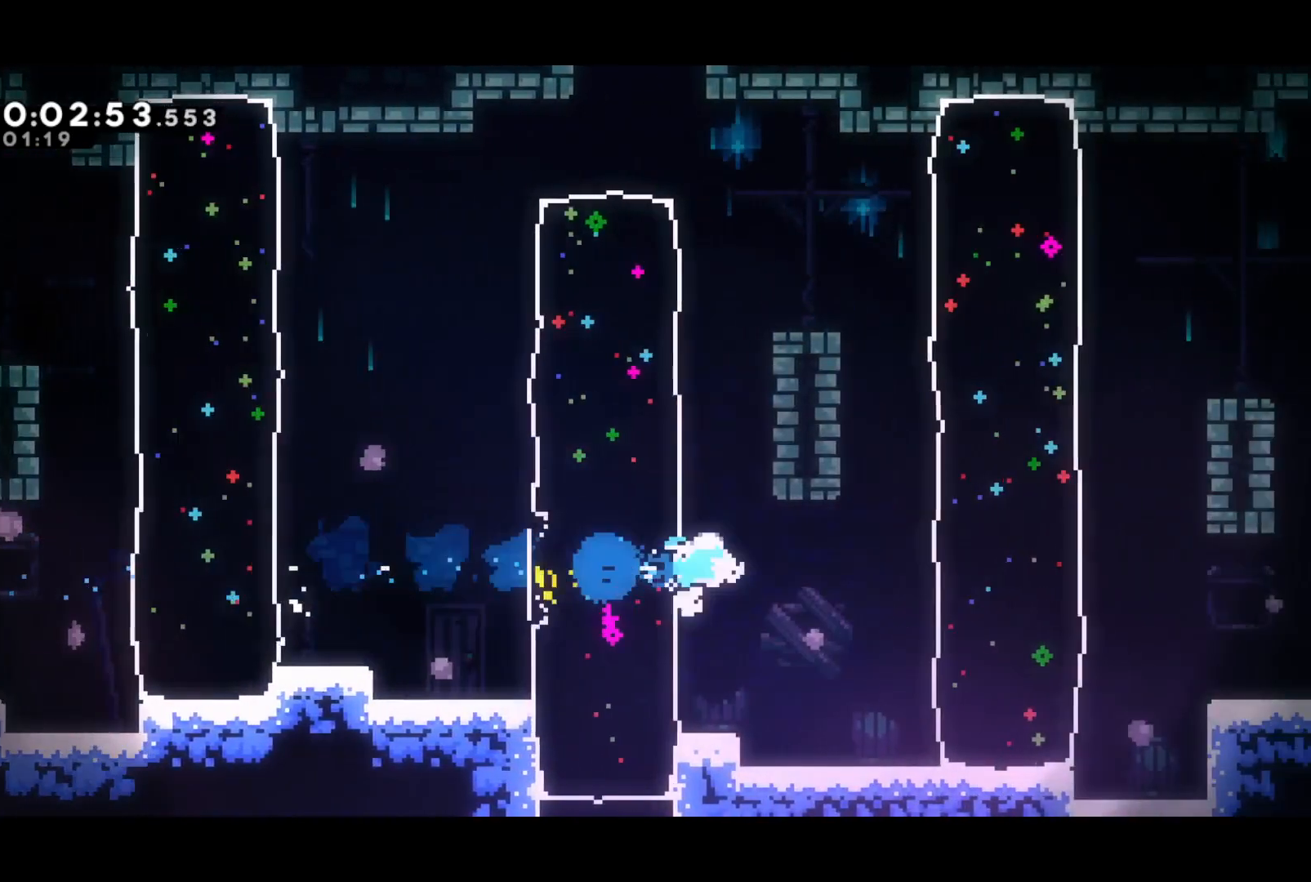
{"buttons": ["DPAD_RIGHT"], "left_stick": "center", "events": [[217, "SQUARE", "down"], [350, "SQUARE", "up"]]}
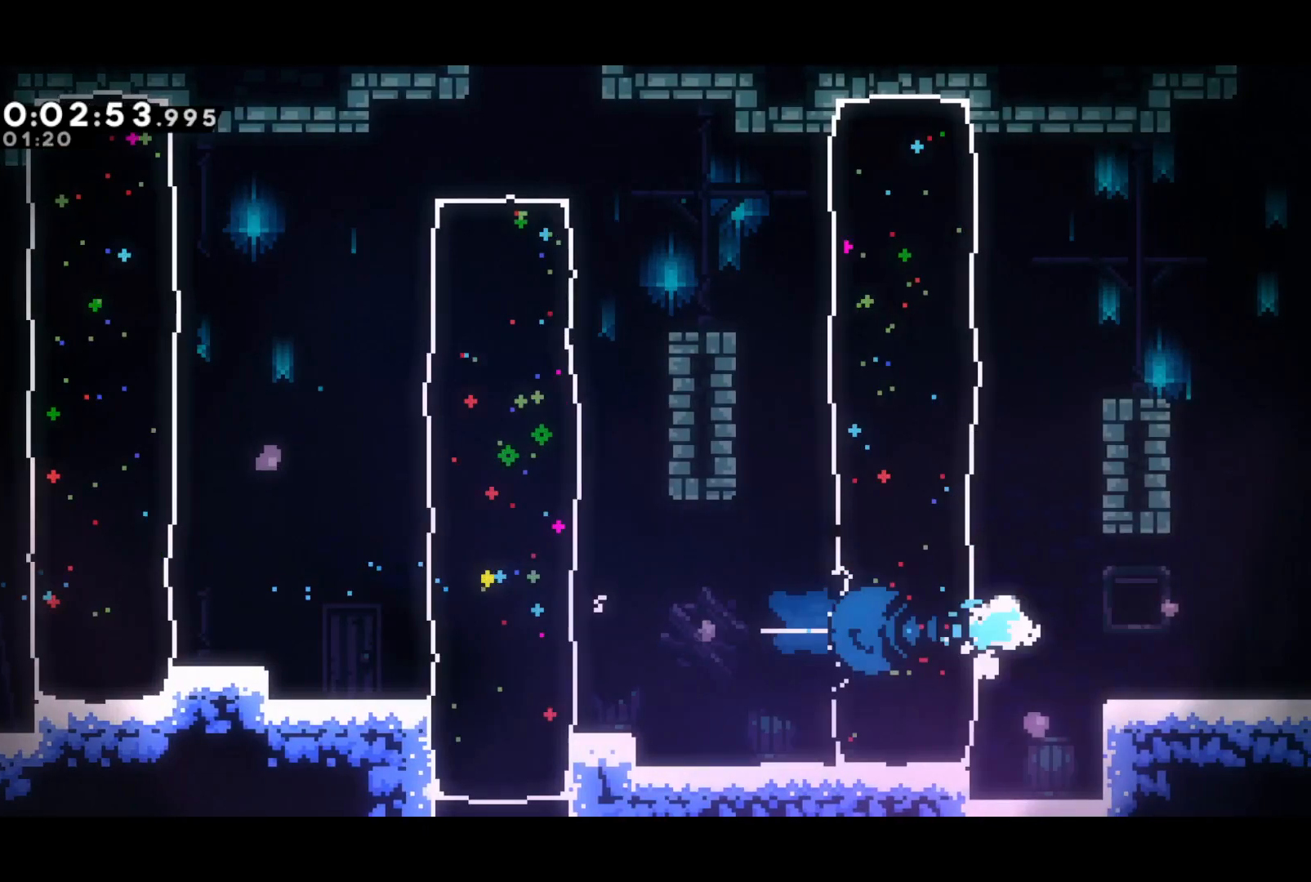
{"buttons": ["CROSS", "DPAD_RIGHT"], "left_stick": "center", "events": [[117, "DPAD_DOWN", "down"], [117, "SQUARE", "down"], [283, "DPAD_DOWN", "up"], [300, "CROSS", "down"], [333, "SQUARE", "up"]]}
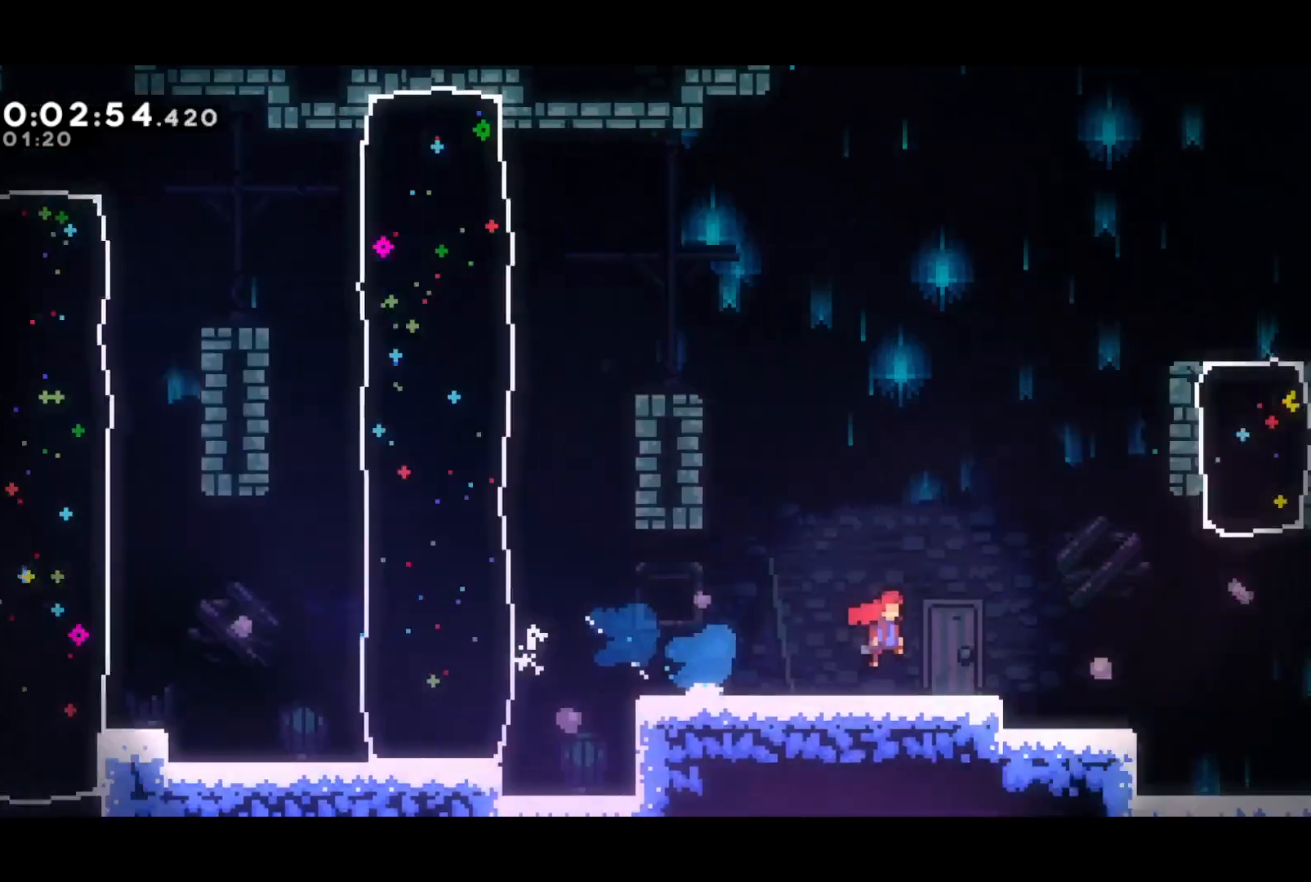
{"buttons": ["DPAD_RIGHT"], "left_stick": "center", "events": [[317, "CROSS", "up"]]}
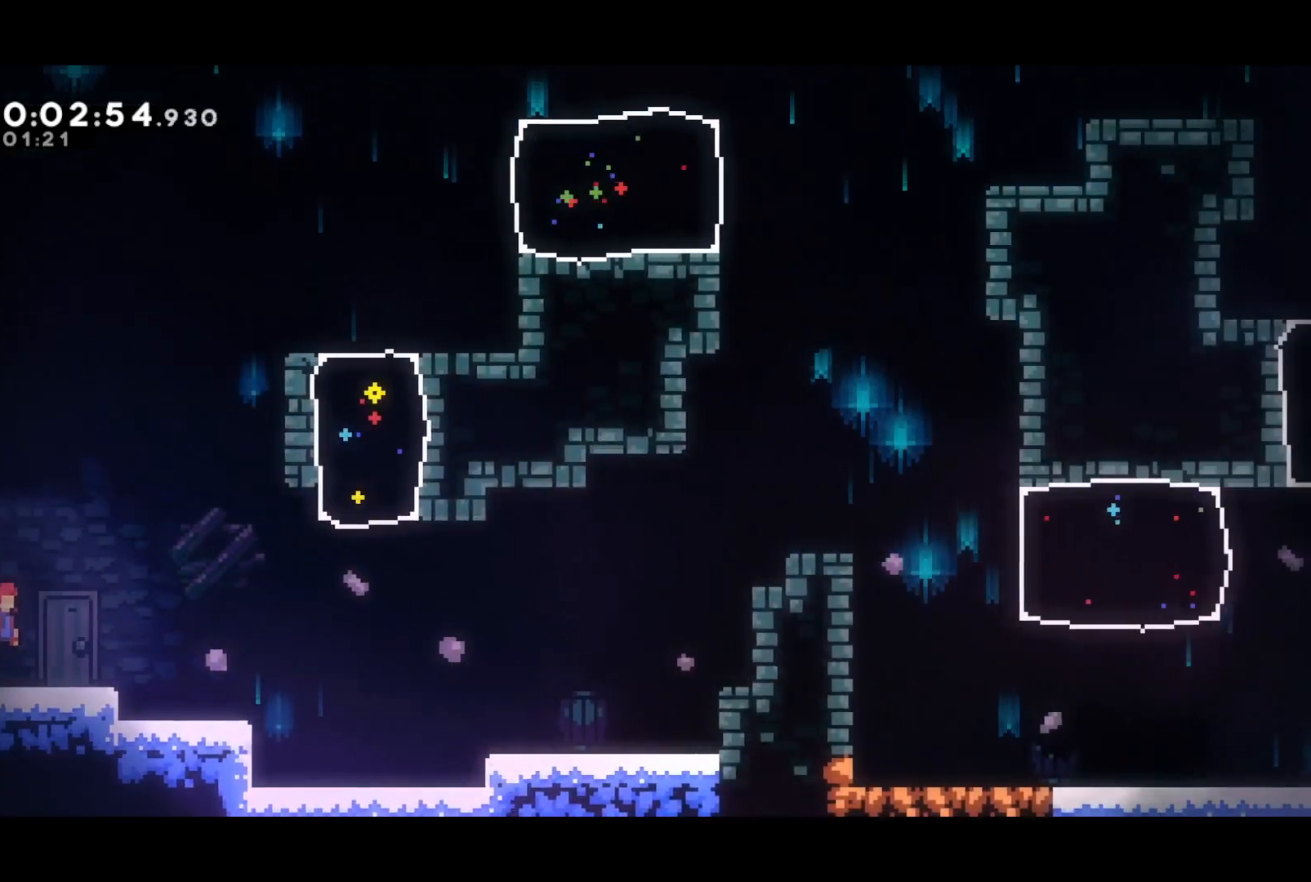
{"buttons": ["CROSS", "DPAD_UP", "DPAD_RIGHT"], "left_stick": "center", "events": [[67, "DPAD_DOWN", "down"], [133, "SQUARE", "down"], [333, "CROSS", "down"], [350, "DPAD_DOWN", "up"], [367, "SQUARE", "up"], [383, "DPAD_UP", "down"]]}
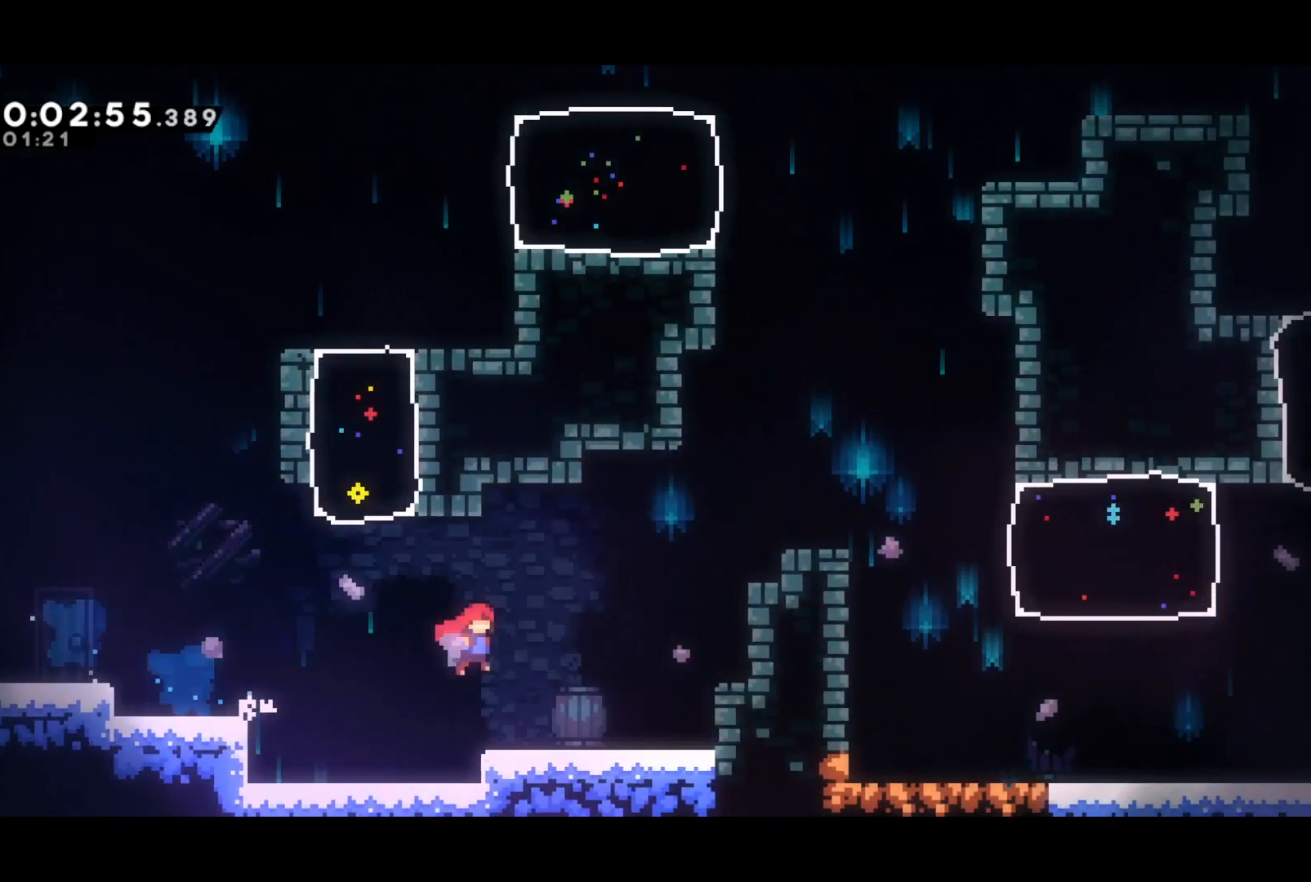
{"buttons": ["DPAD_DOWN", "DPAD_RIGHT"], "left_stick": "center", "events": [[133, "SQUARE", "down"], [150, "CROSS", "up"], [217, "SQUARE", "up"], [283, "R2", "down"], [317, "CROSS", "down"], [367, "CROSS", "up"], [383, "DPAD_UP", "up"], [383, "R2", "up"], [467, "DPAD_DOWN", "down"]]}